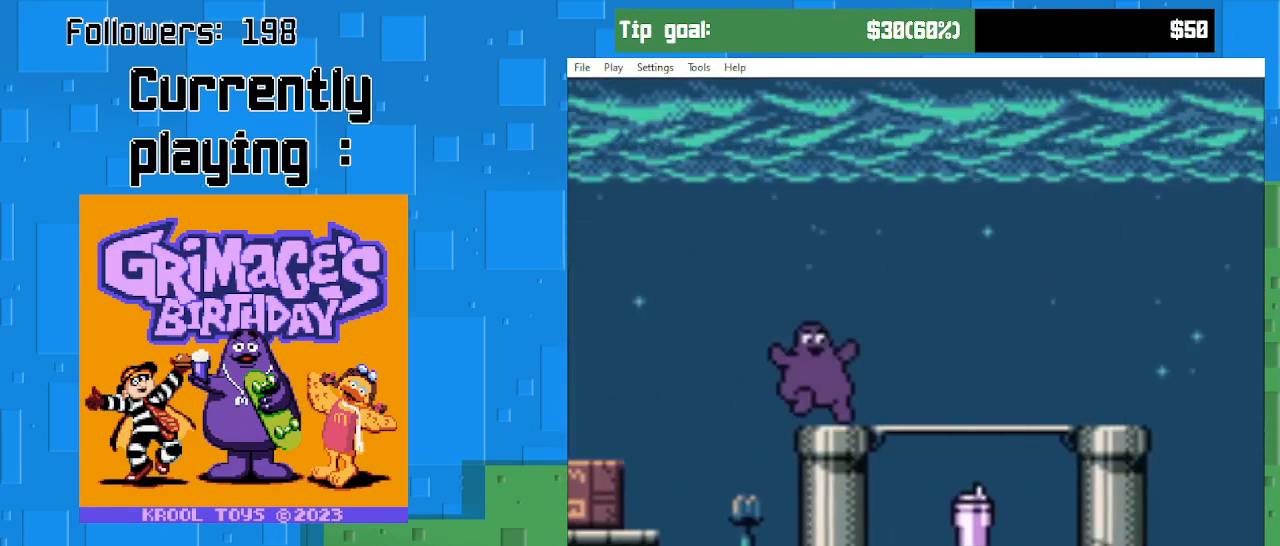
Gameplay with a controller (PlayStation layout); each line is a JSON object with the inputs held at the frame after it. "events" lists button and stick changes between this image and that frame as [ms after this image, input, new state], when the widget could be followed in between. Not read: L3 R3 left_stick.
{"buttons": ["DPAD_DOWN"], "right_stick": "center", "events": [[300, "DPAD_RIGHT", "up"], [333, "DPAD_DOWN", "down"]]}
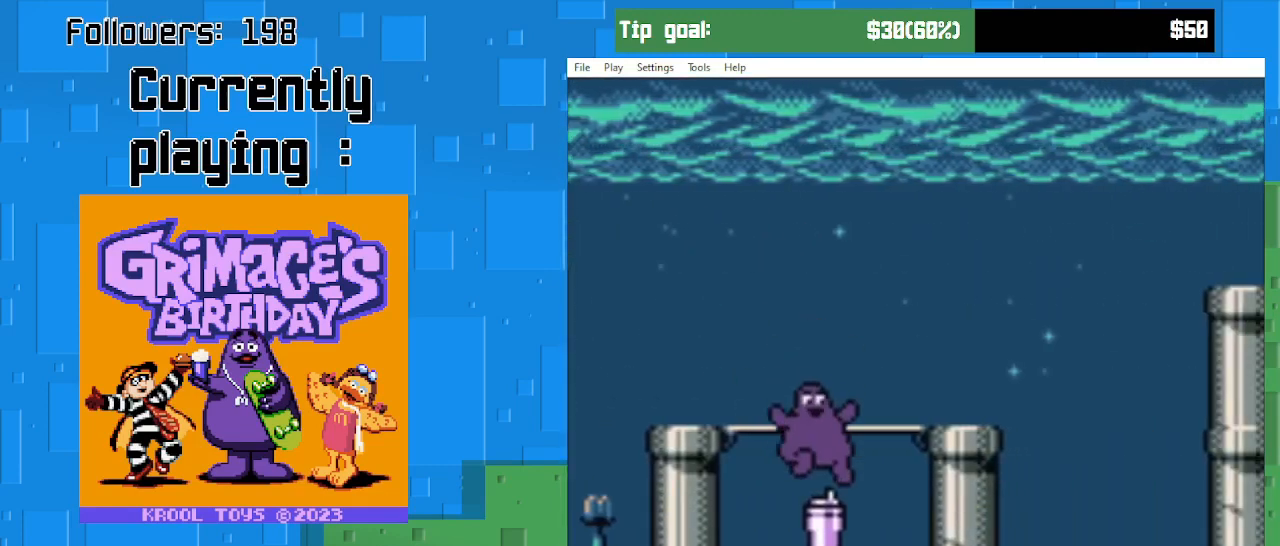
{"buttons": ["CIRCLE", "DPAD_RIGHT"], "right_stick": "center", "events": [[100, "DPAD_DOWN", "up"], [267, "CIRCLE", "down"], [467, "DPAD_RIGHT", "down"]]}
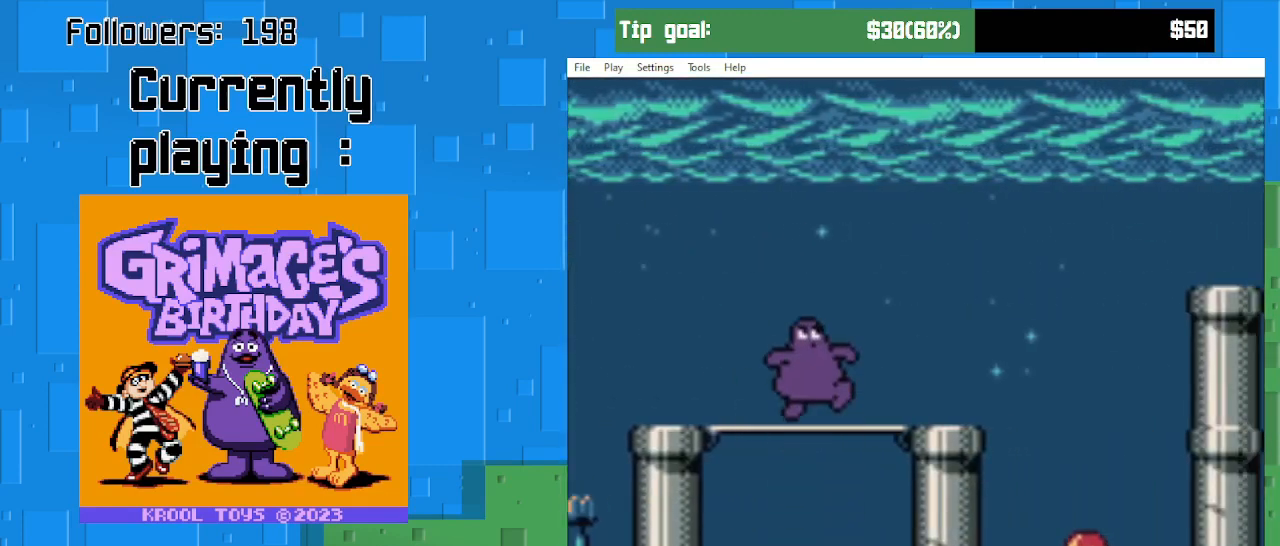
{"buttons": ["DPAD_RIGHT"], "right_stick": "center", "events": [[100, "CIRCLE", "up"], [300, "CIRCLE", "down"], [433, "CIRCLE", "up"]]}
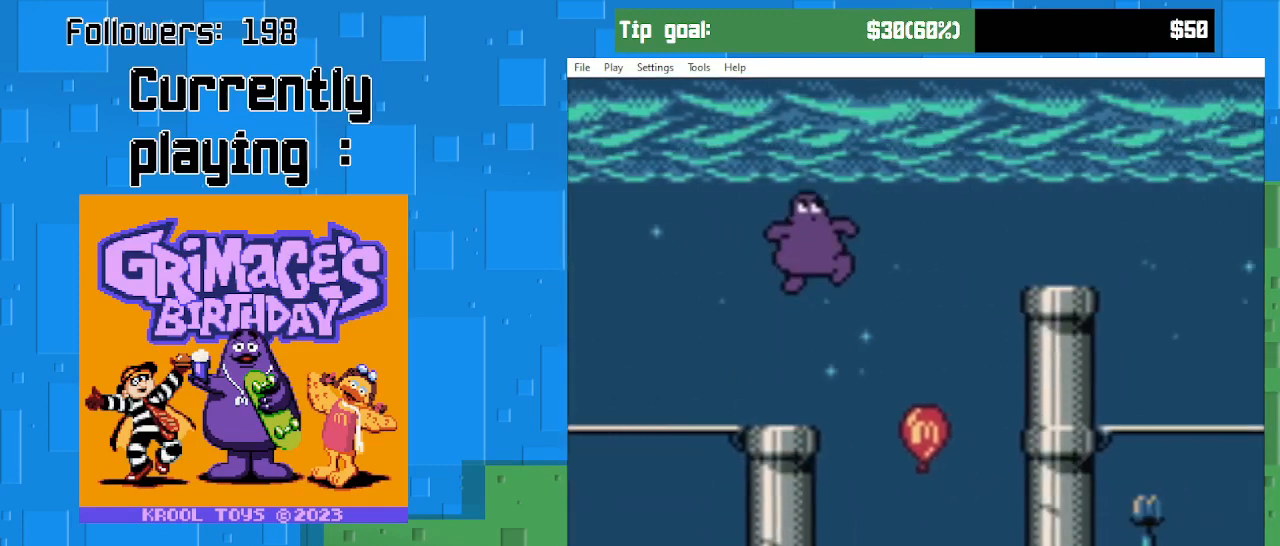
{"buttons": ["CIRCLE"], "right_stick": "center", "events": [[133, "CIRCLE", "down"], [200, "DPAD_RIGHT", "up"]]}
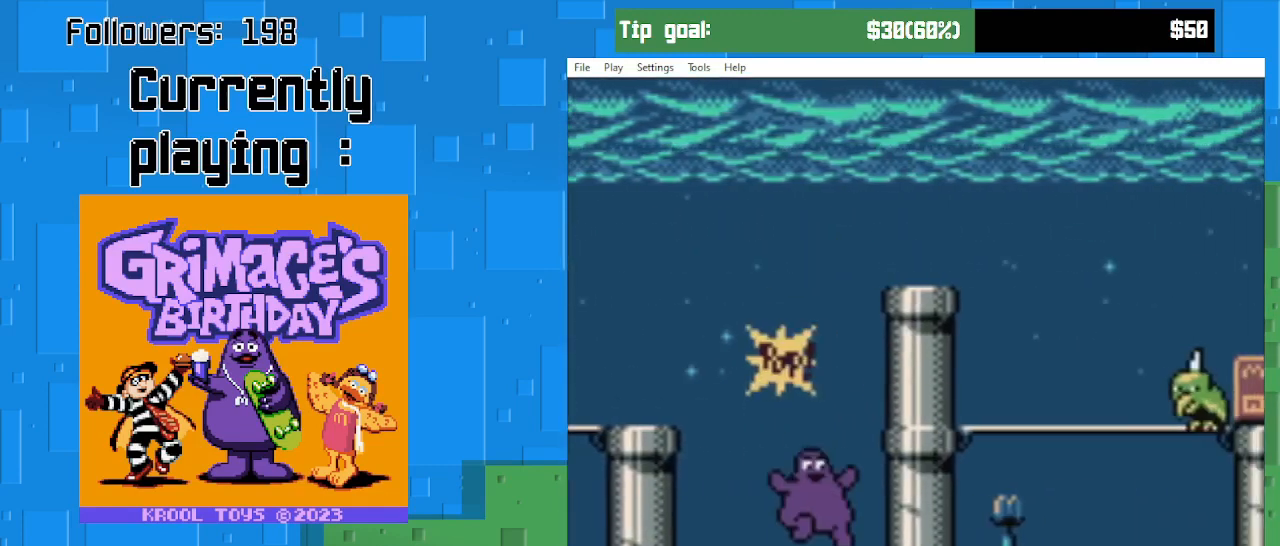
{"buttons": ["CIRCLE", "DPAD_RIGHT"], "right_stick": "center", "events": [[300, "DPAD_RIGHT", "down"]]}
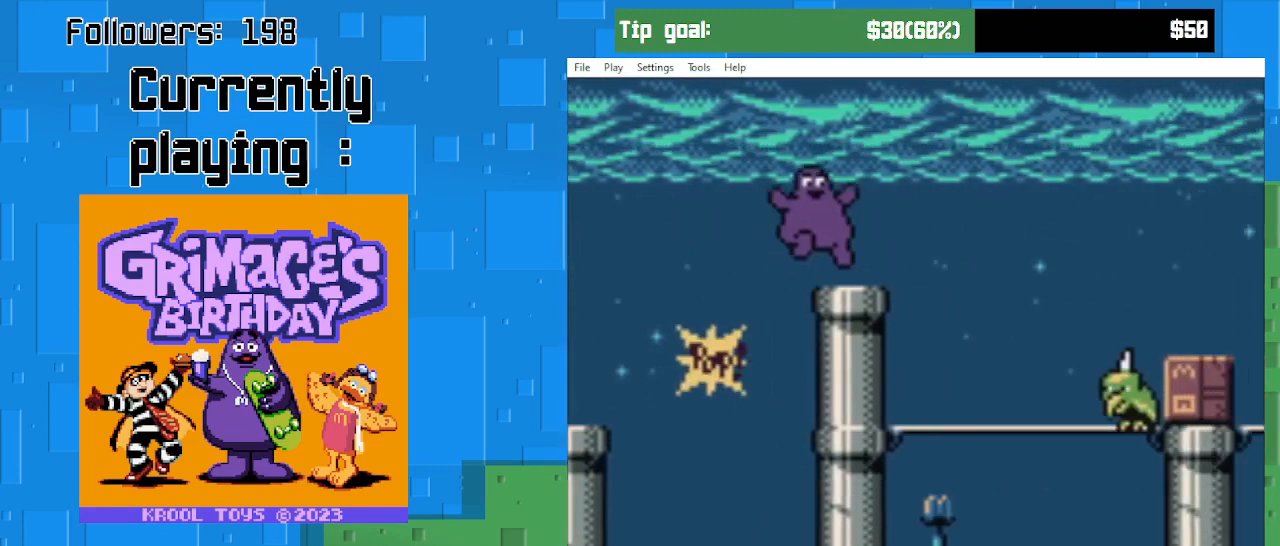
{"buttons": [], "right_stick": "center", "events": [[67, "CIRCLE", "up"], [267, "DPAD_RIGHT", "up"]]}
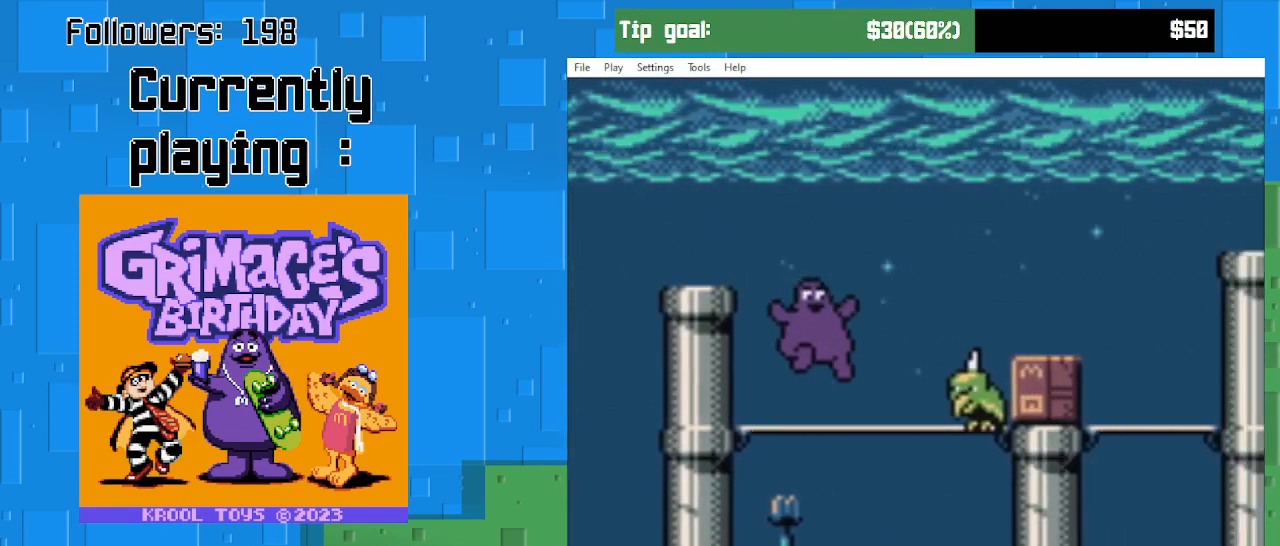
{"buttons": ["CIRCLE", "DPAD_RIGHT"], "right_stick": "center", "events": [[33, "DPAD_RIGHT", "down"], [167, "CIRCLE", "down"]]}
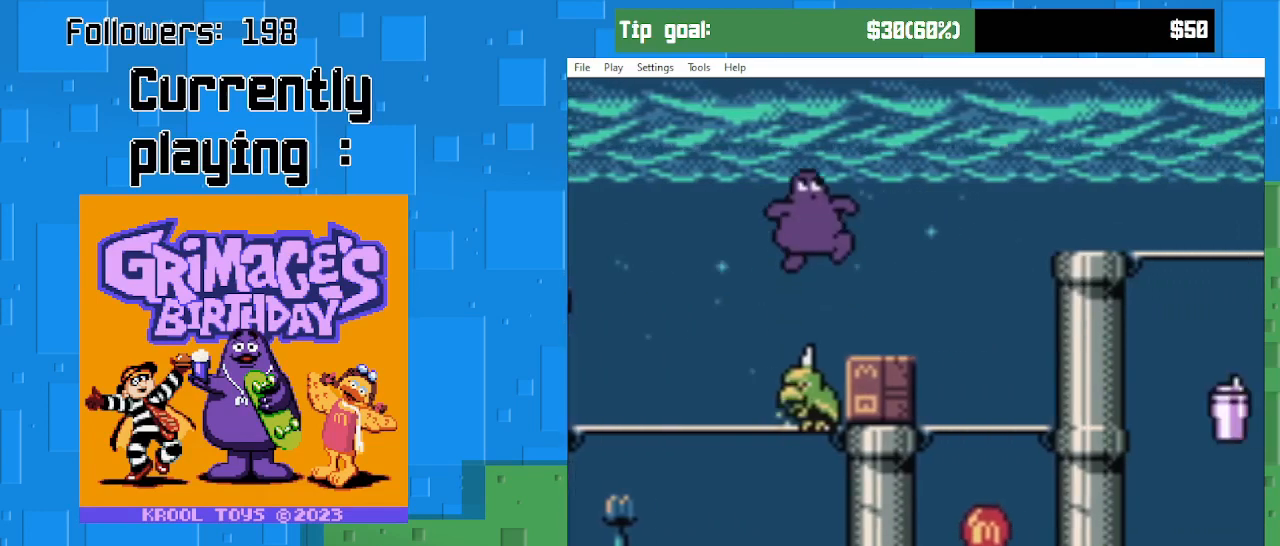
{"buttons": ["CIRCLE", "DPAD_RIGHT"], "right_stick": "center", "events": [[133, "CIRCLE", "up"], [167, "DPAD_RIGHT", "up"], [300, "DPAD_RIGHT", "down"], [367, "CIRCLE", "down"]]}
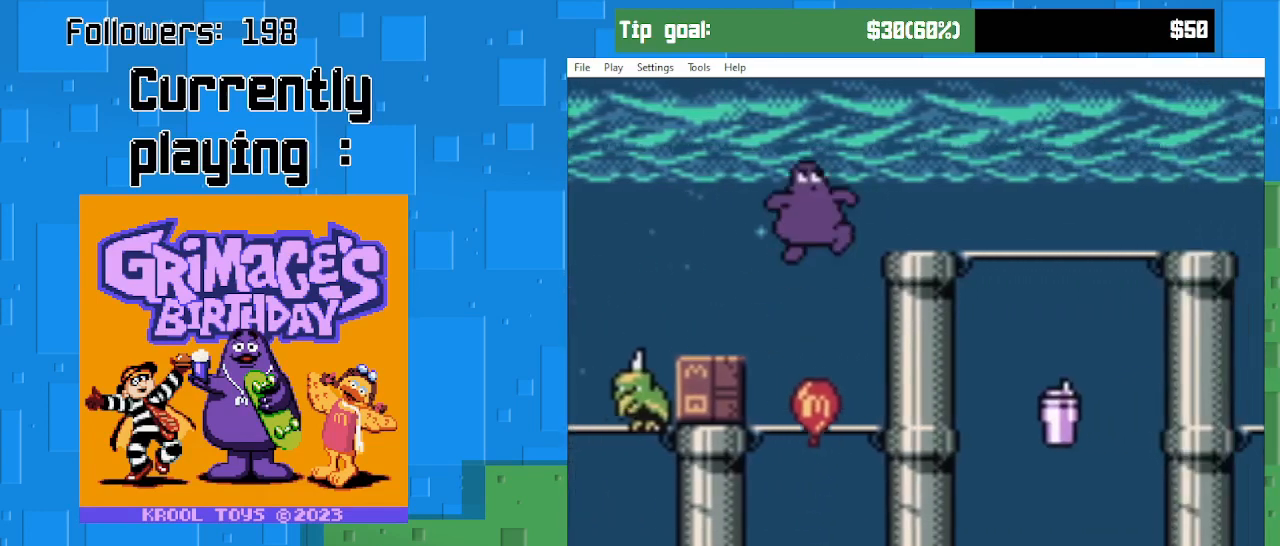
{"buttons": ["DPAD_LEFT"], "right_stick": "center", "events": [[167, "DPAD_RIGHT", "up"], [233, "CIRCLE", "up"], [233, "DPAD_LEFT", "down"]]}
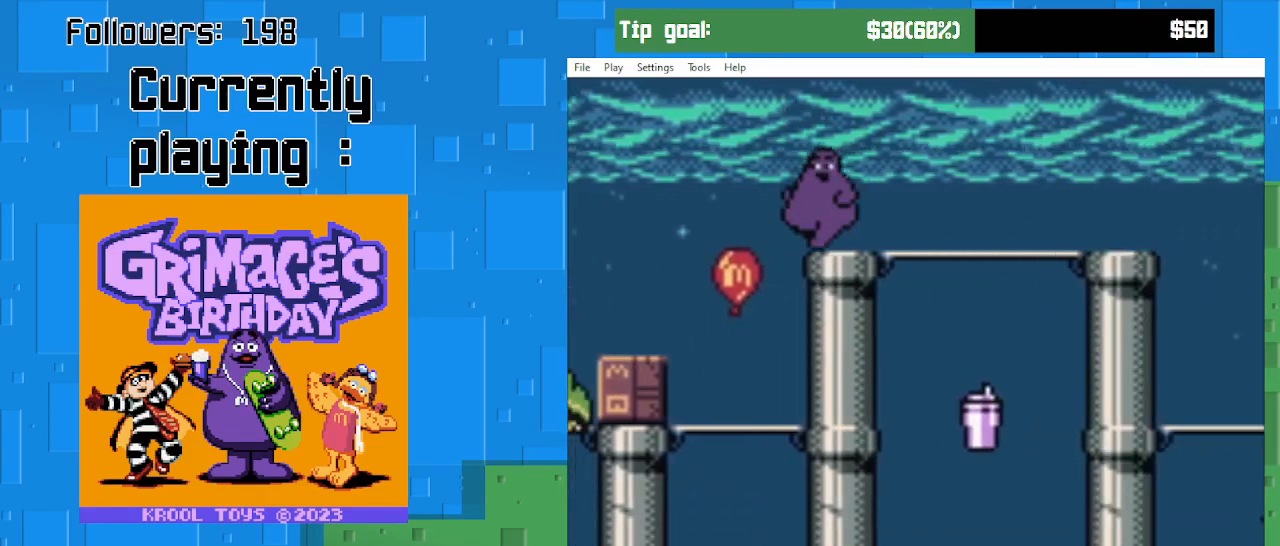
{"buttons": [], "right_stick": "center", "events": [[167, "DPAD_LEFT", "up"], [267, "DPAD_RIGHT", "down"], [467, "DPAD_RIGHT", "up"]]}
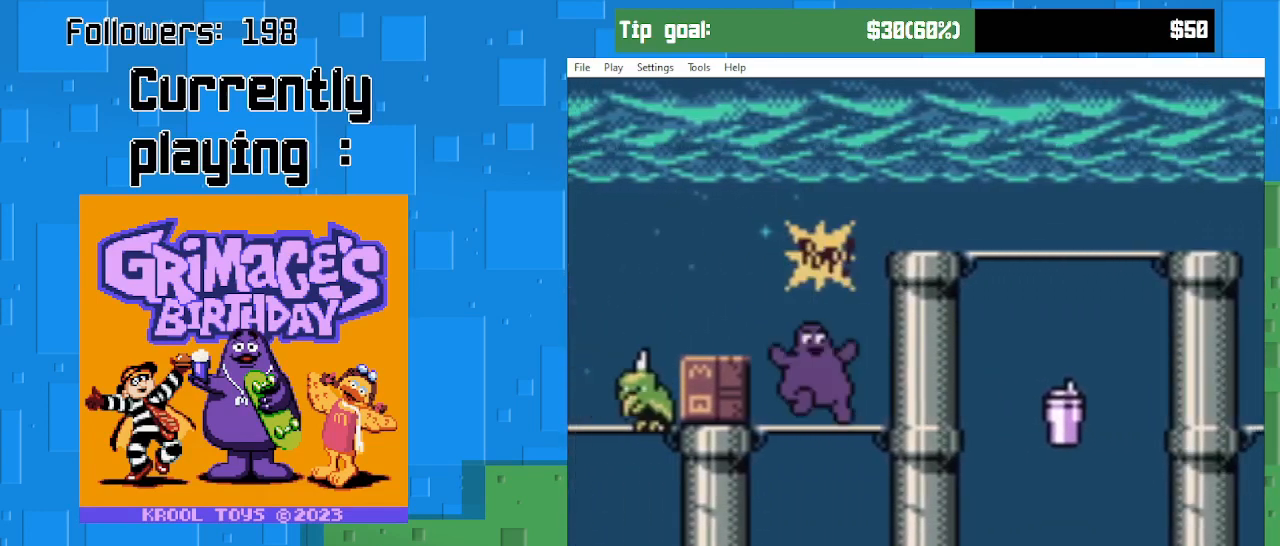
{"buttons": ["CIRCLE", "DPAD_RIGHT"], "right_stick": "center", "events": [[100, "CIRCLE", "down"], [200, "DPAD_RIGHT", "down"]]}
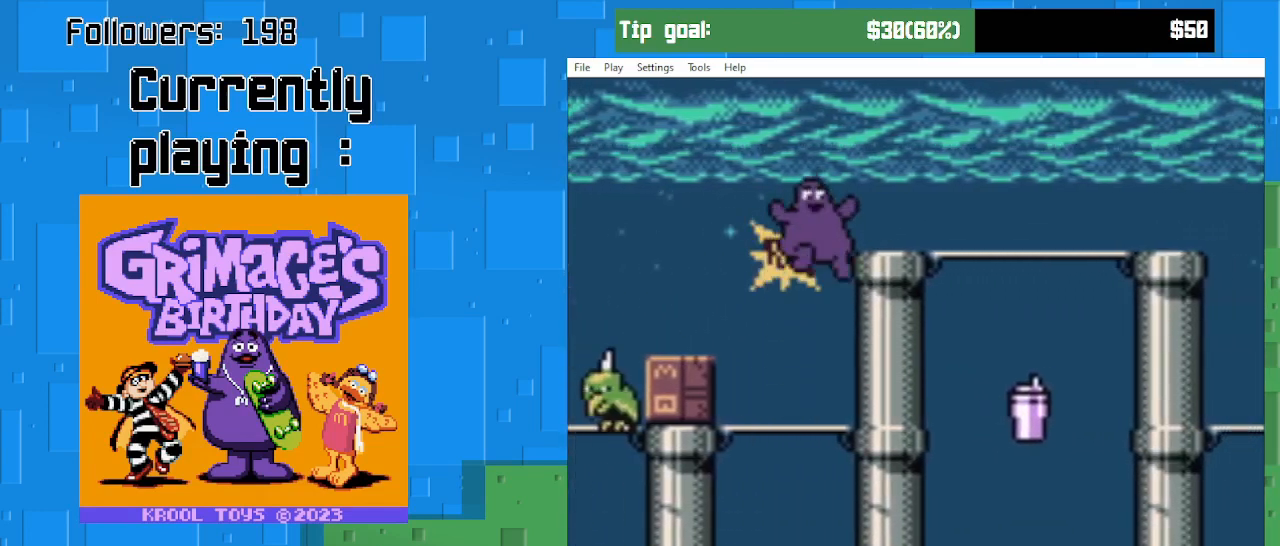
{"buttons": ["DPAD_LEFT"], "right_stick": "center", "events": [[100, "DPAD_RIGHT", "up"], [167, "CIRCLE", "up"], [267, "DPAD_LEFT", "down"], [367, "CIRCLE", "down"], [500, "CIRCLE", "up"]]}
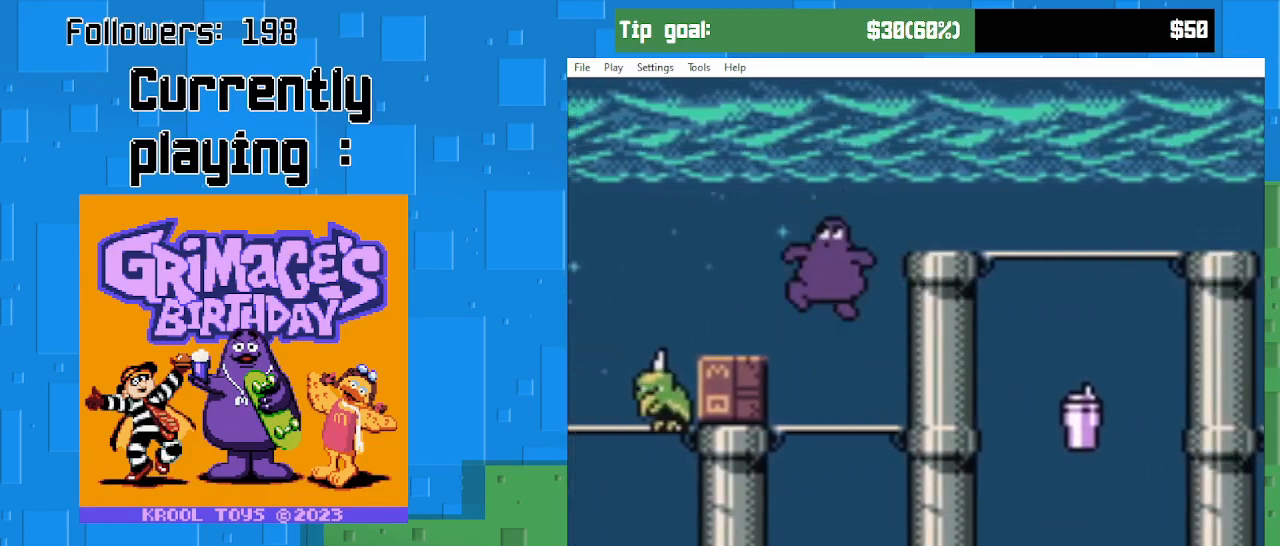
{"buttons": ["CIRCLE", "DPAD_RIGHT"], "right_stick": "center", "events": [[100, "DPAD_LEFT", "up"], [233, "DPAD_RIGHT", "down"], [467, "CIRCLE", "down"]]}
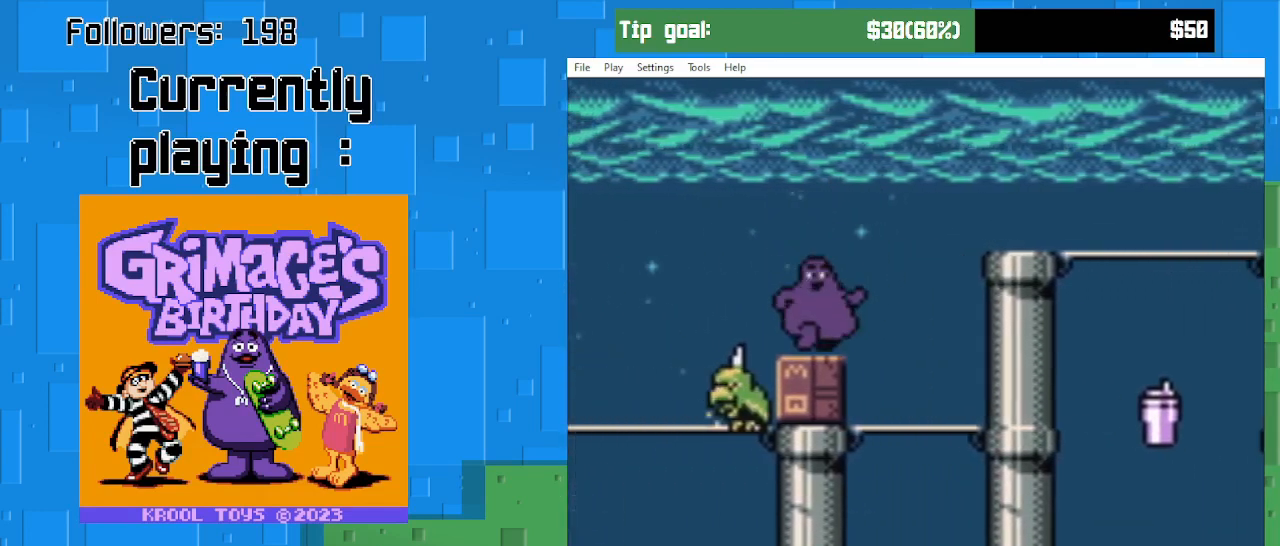
{"buttons": ["CIRCLE", "DPAD_RIGHT"], "right_stick": "center", "events": []}
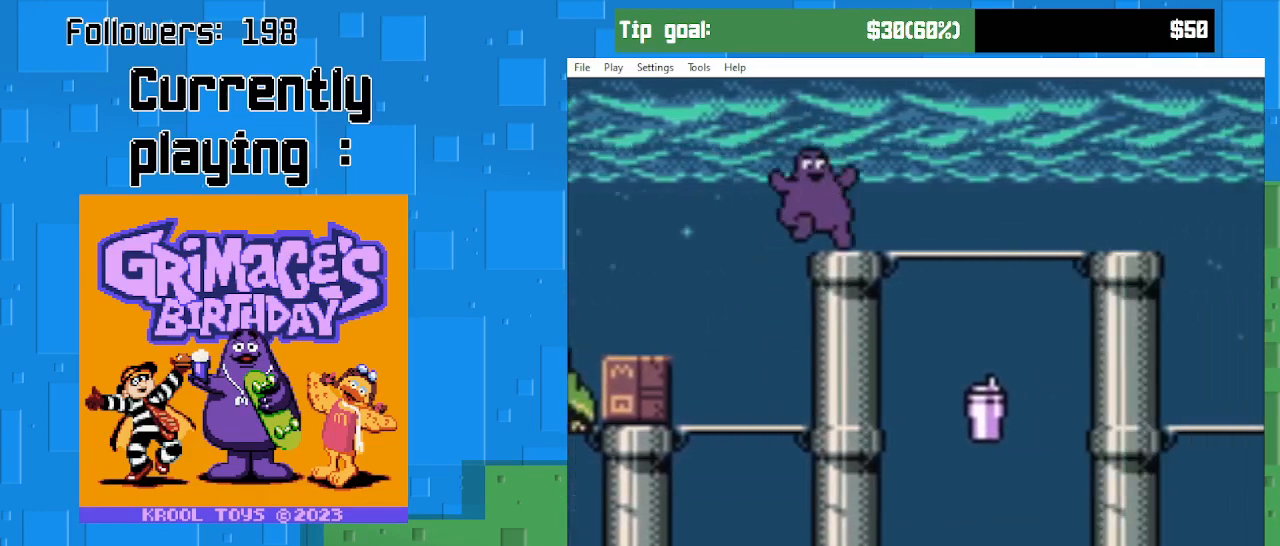
{"buttons": ["DPAD_DOWN"], "right_stick": "center", "events": [[33, "CIRCLE", "up"], [300, "DPAD_RIGHT", "up"], [400, "DPAD_DOWN", "down"]]}
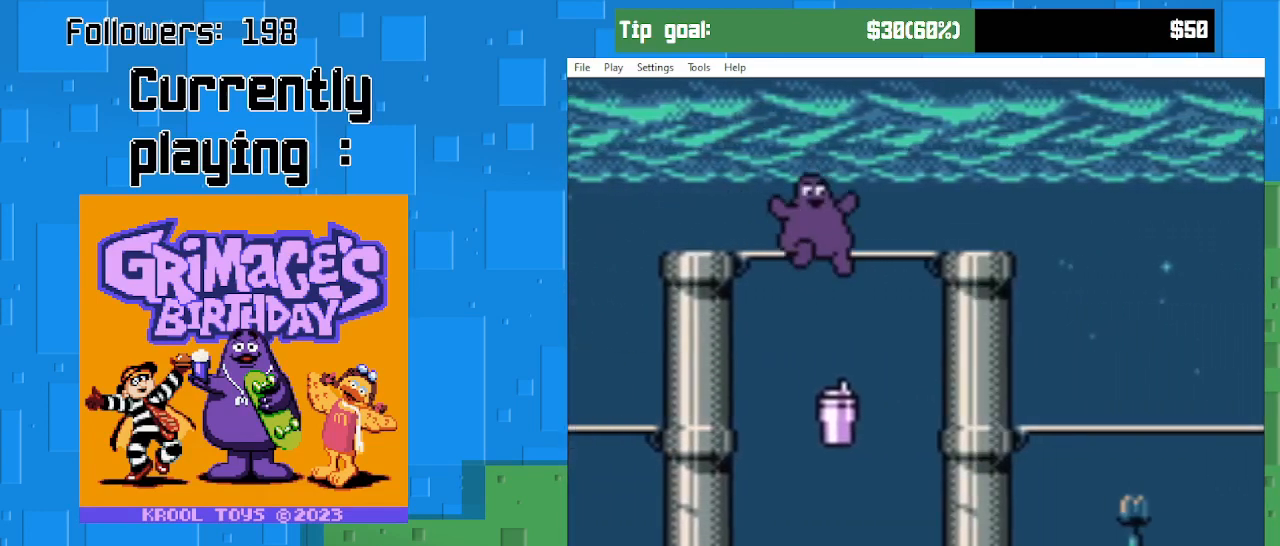
{"buttons": ["CIRCLE"], "right_stick": "center", "events": [[167, "DPAD_DOWN", "up"], [267, "CIRCLE", "down"]]}
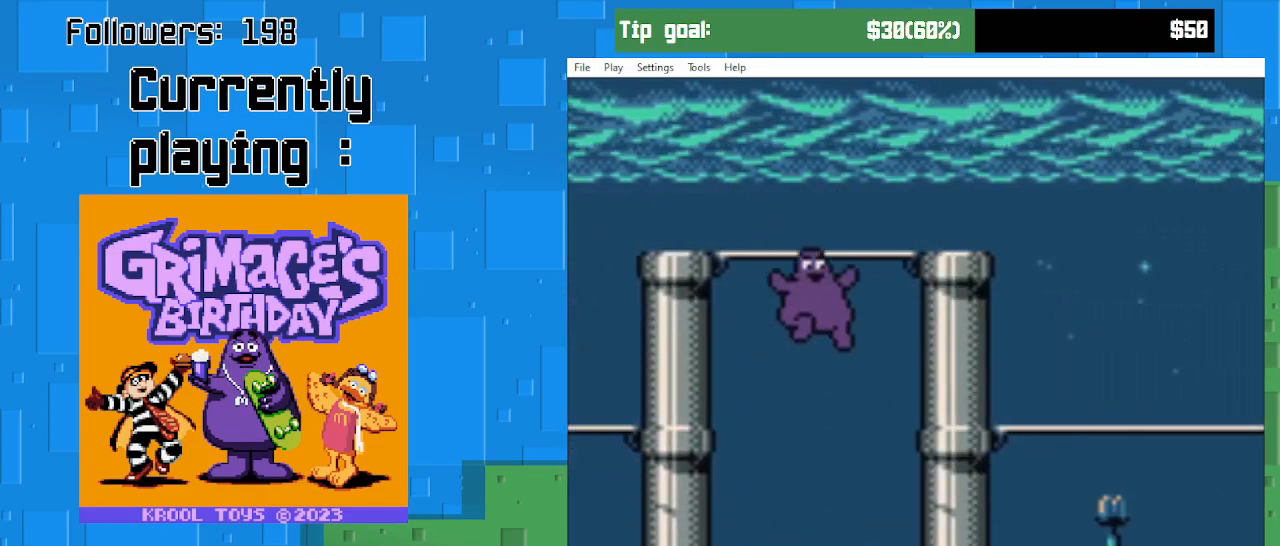
{"buttons": ["DPAD_RIGHT"], "right_stick": "center", "events": [[100, "DPAD_RIGHT", "down"], [500, "CIRCLE", "up"]]}
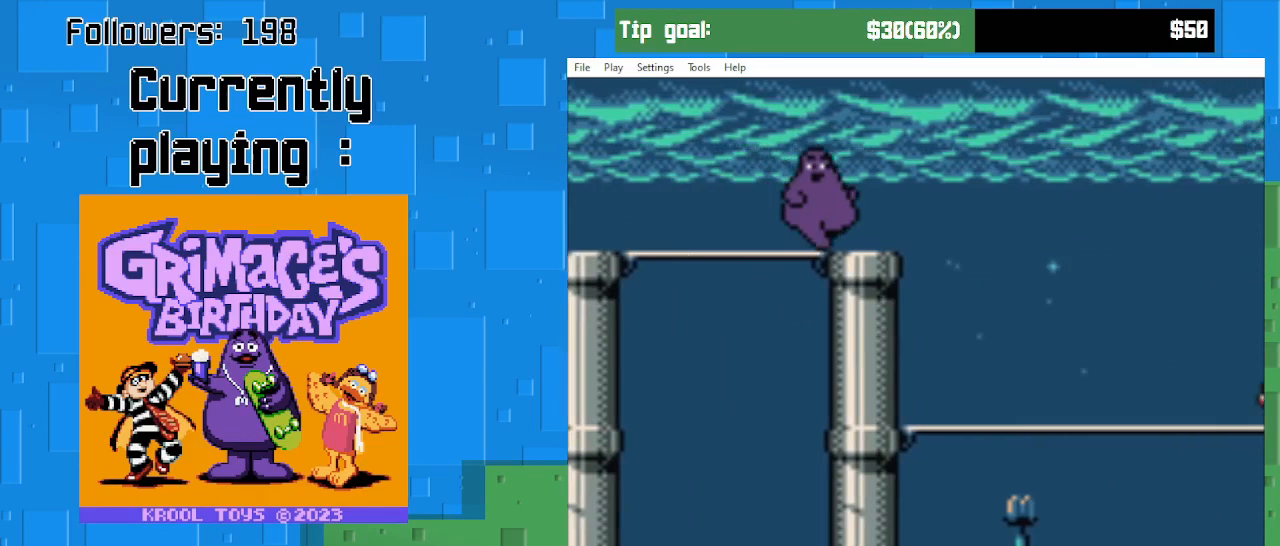
{"buttons": ["DPAD_RIGHT"], "right_stick": "center", "events": []}
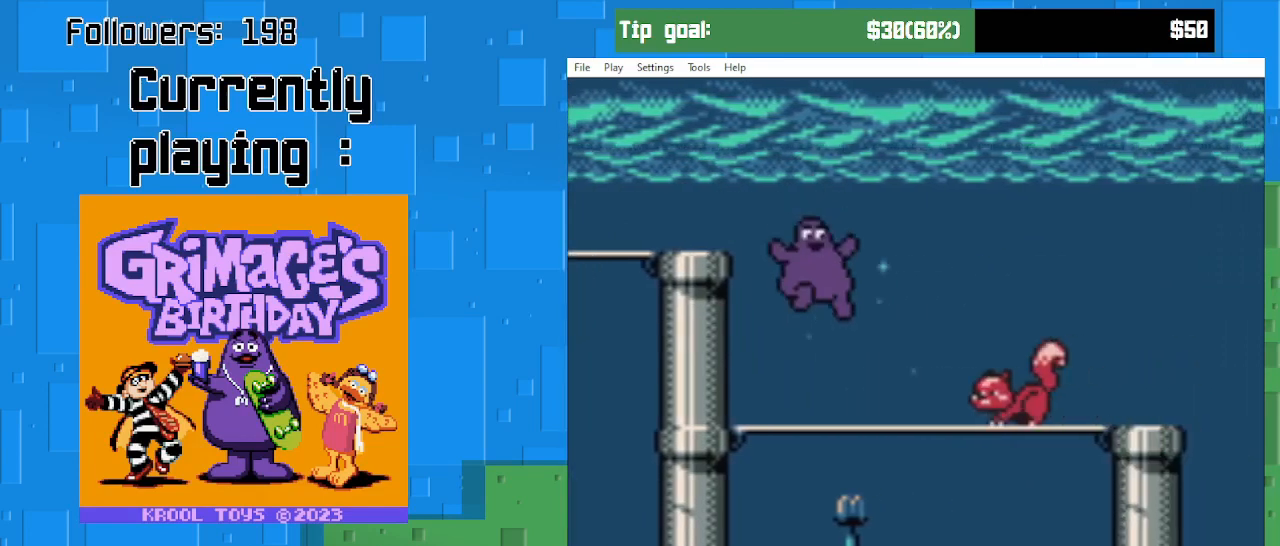
{"buttons": ["CIRCLE", "DPAD_RIGHT"], "right_stick": "center", "events": [[67, "DPAD_RIGHT", "up"], [133, "CIRCLE", "down"], [167, "DPAD_LEFT", "down"], [300, "DPAD_LEFT", "up"], [367, "DPAD_RIGHT", "down"]]}
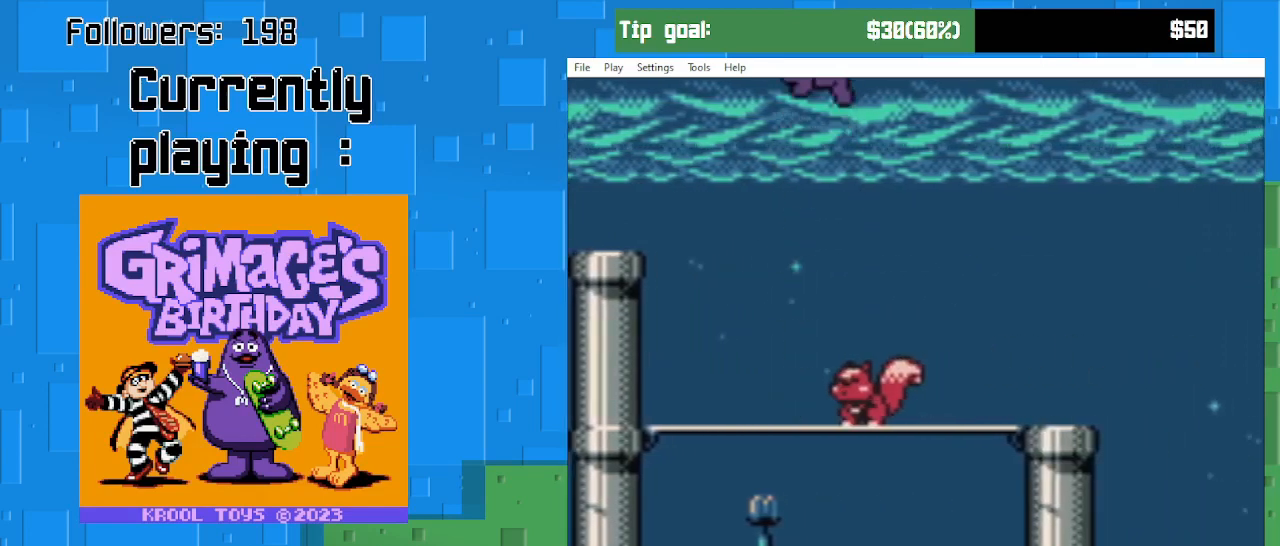
{"buttons": [], "right_stick": "center", "events": [[267, "CIRCLE", "up"], [433, "DPAD_RIGHT", "up"]]}
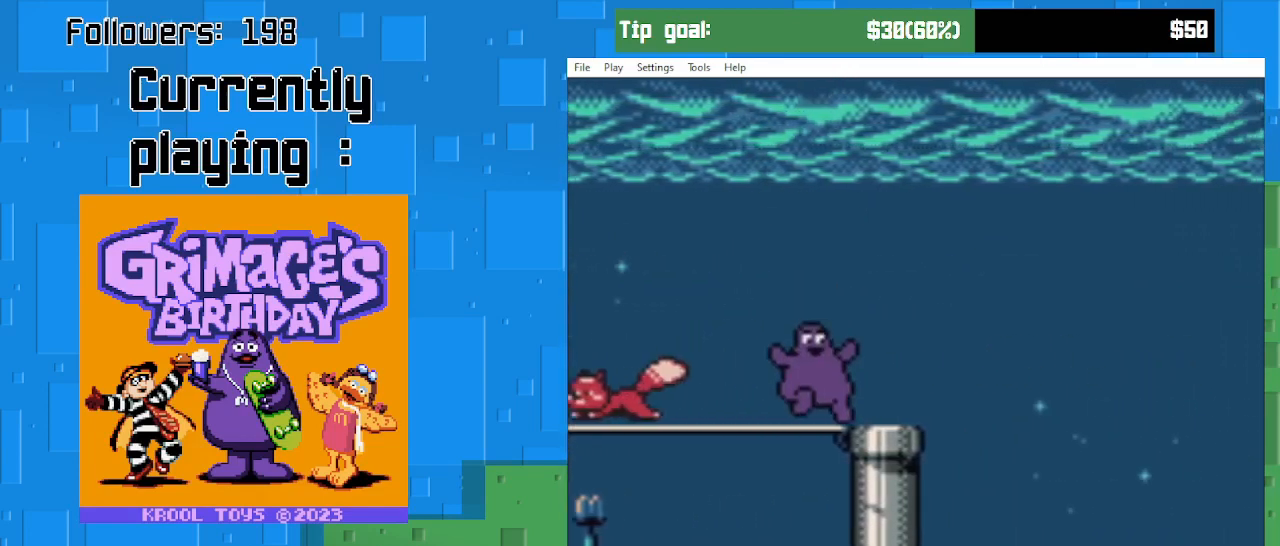
{"buttons": ["CIRCLE", "DPAD_RIGHT"], "right_stick": "center", "events": [[133, "DPAD_RIGHT", "down"], [267, "CIRCLE", "down"]]}
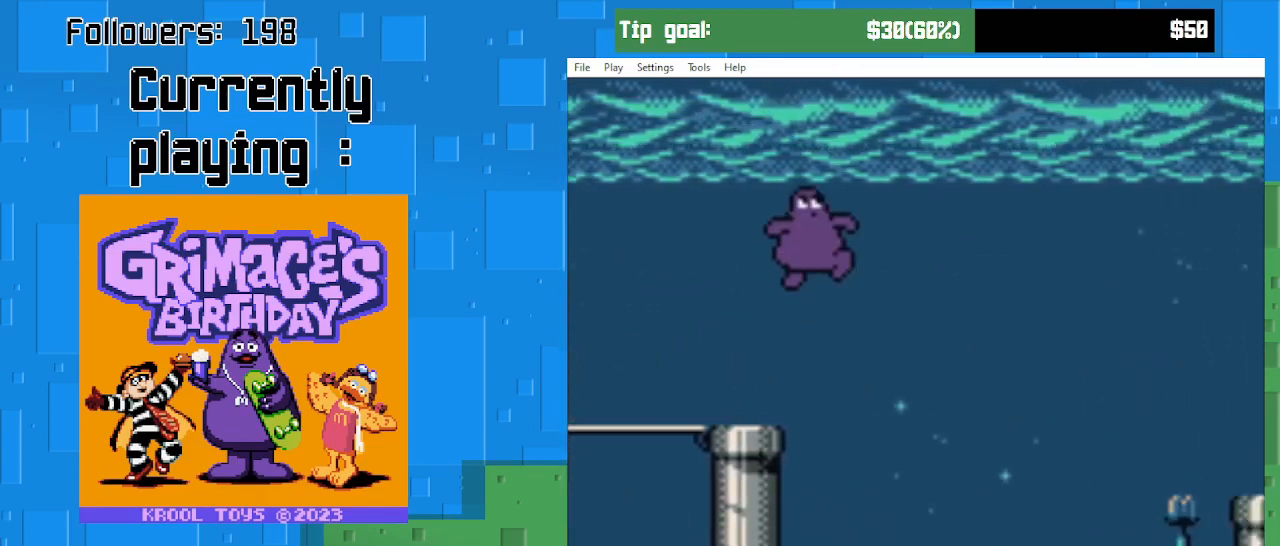
{"buttons": ["DPAD_RIGHT"], "right_stick": "center", "events": [[167, "CIRCLE", "up"], [367, "DPAD_RIGHT", "up"], [400, "DPAD_RIGHT", "down"]]}
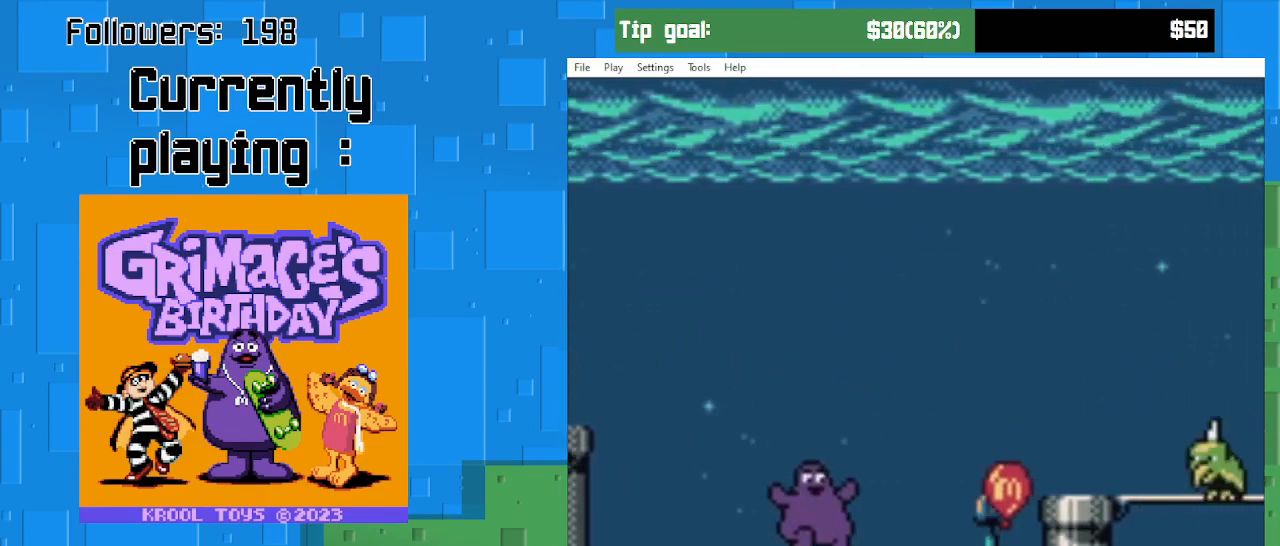
{"buttons": ["CIRCLE", "DPAD_RIGHT"], "right_stick": "center", "events": [[233, "CIRCLE", "down"]]}
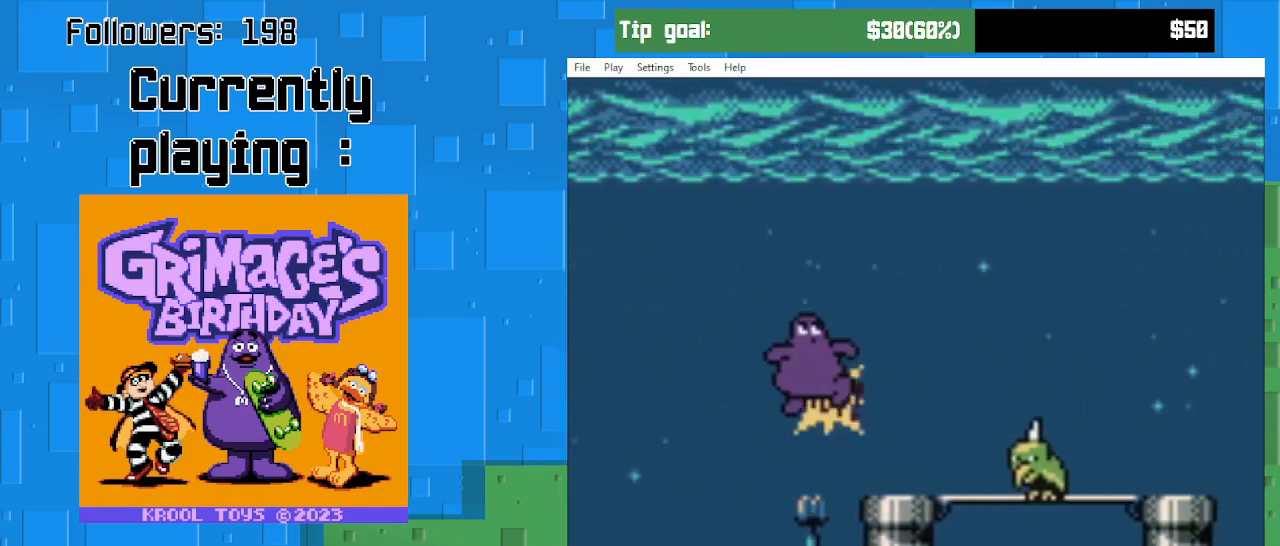
{"buttons": ["CIRCLE", "DPAD_RIGHT"], "right_stick": "center", "events": [[33, "CIRCLE", "up"], [133, "DPAD_RIGHT", "up"], [300, "DPAD_RIGHT", "down"], [367, "CIRCLE", "down"]]}
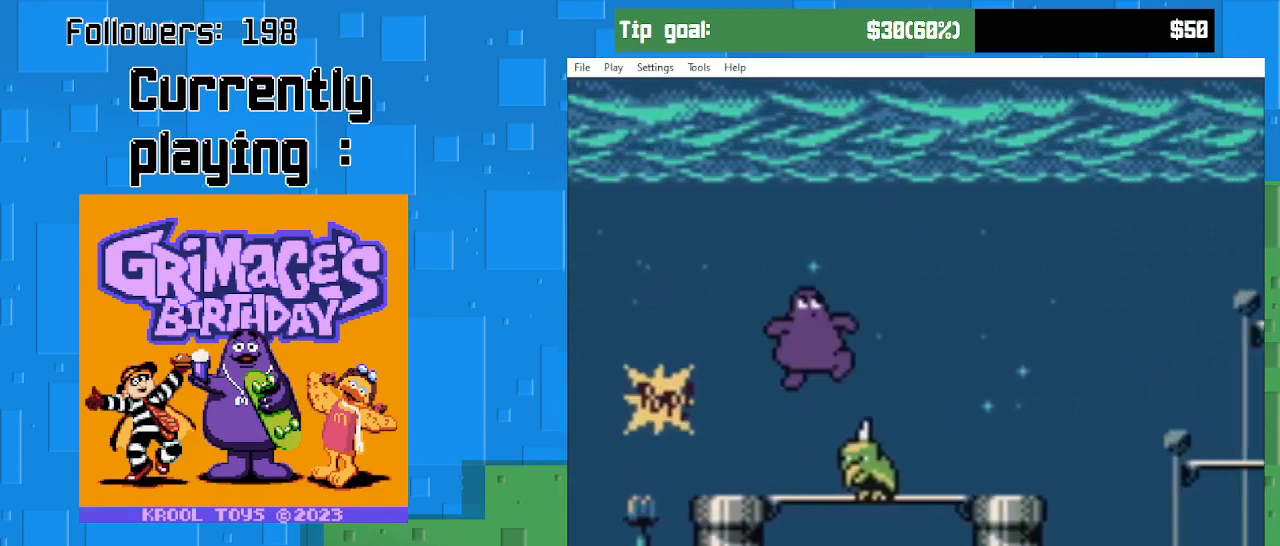
{"buttons": ["DPAD_RIGHT"], "right_stick": "center", "events": [[333, "CIRCLE", "up"]]}
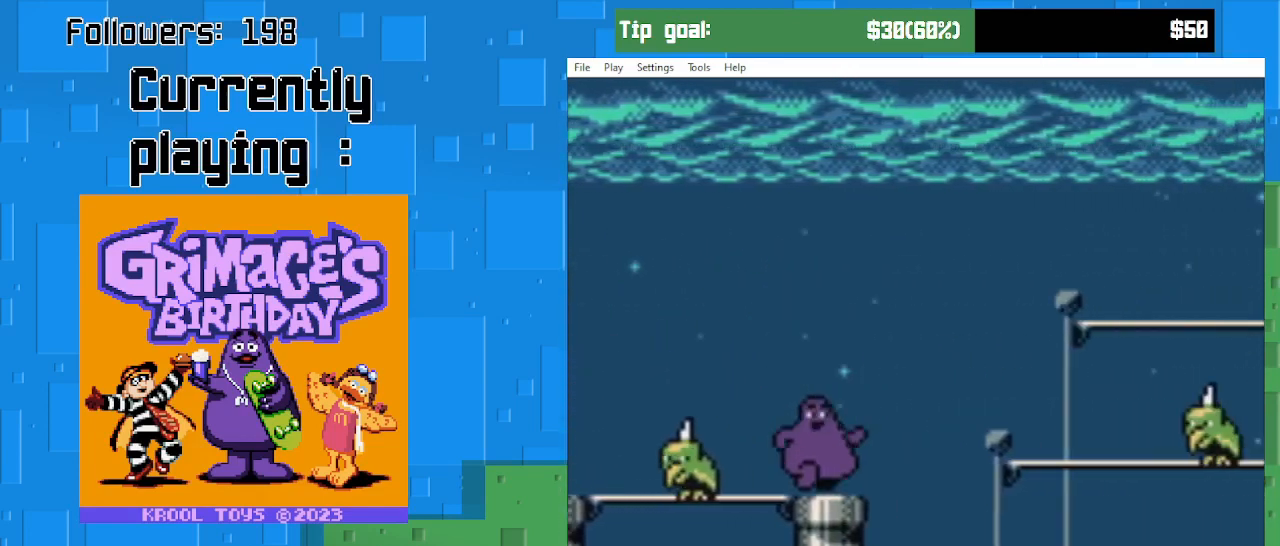
{"buttons": ["DPAD_RIGHT"], "right_stick": "center", "events": [[33, "CIRCLE", "down"], [367, "CIRCLE", "up"]]}
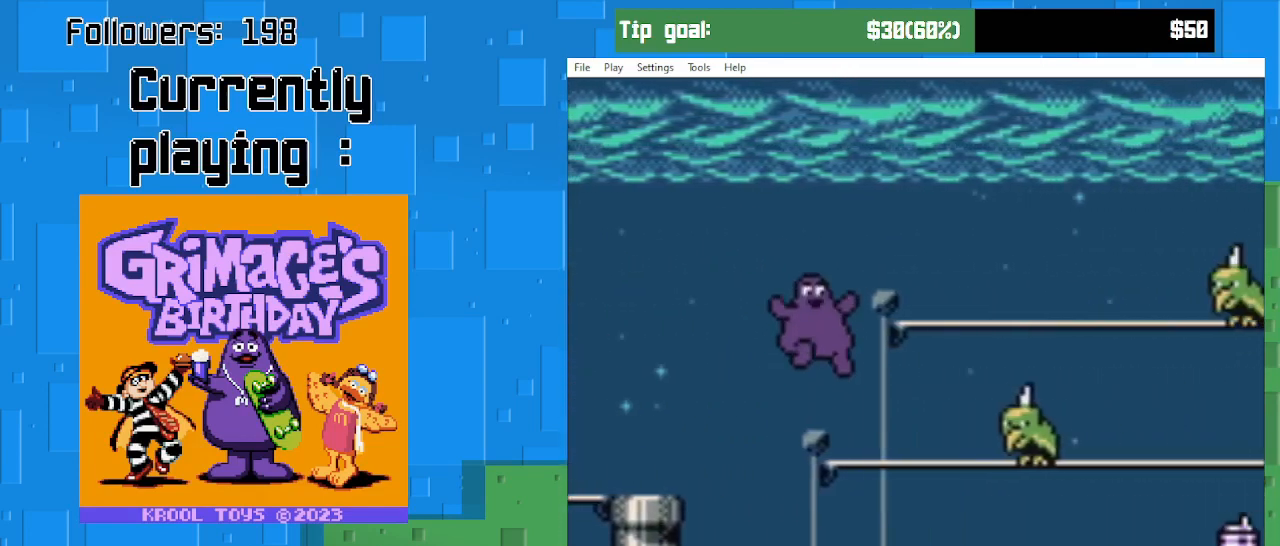
{"buttons": ["CIRCLE", "DPAD_RIGHT"], "right_stick": "center", "events": [[67, "DPAD_RIGHT", "up"], [200, "CIRCLE", "down"], [233, "DPAD_RIGHT", "down"]]}
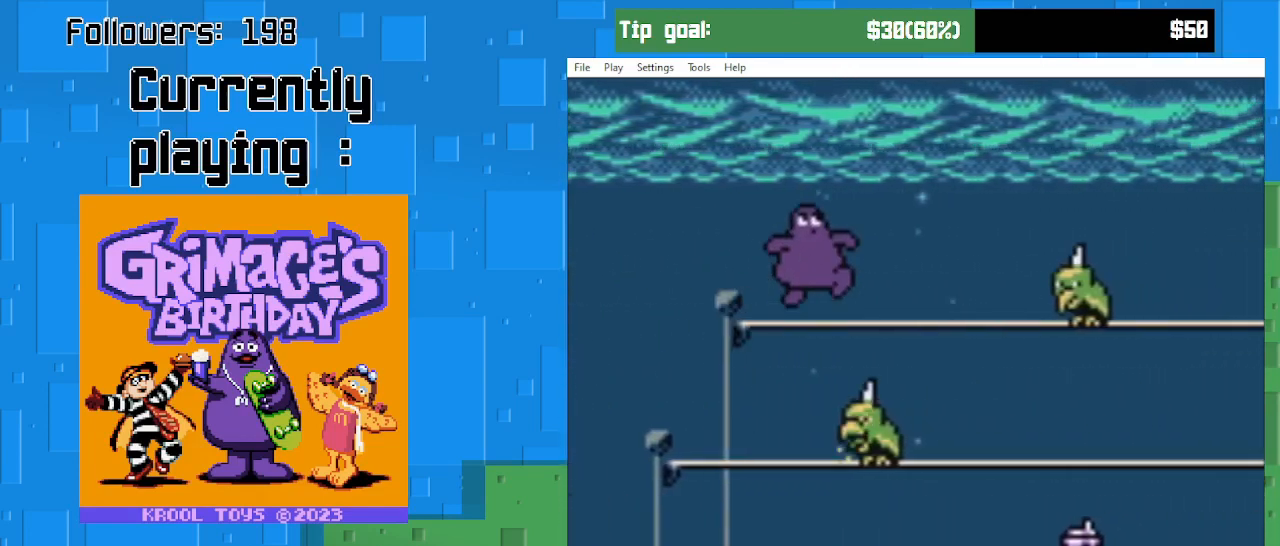
{"buttons": ["DPAD_DOWN"], "right_stick": "center", "events": [[133, "CIRCLE", "up"], [333, "DPAD_RIGHT", "up"], [400, "DPAD_DOWN", "down"]]}
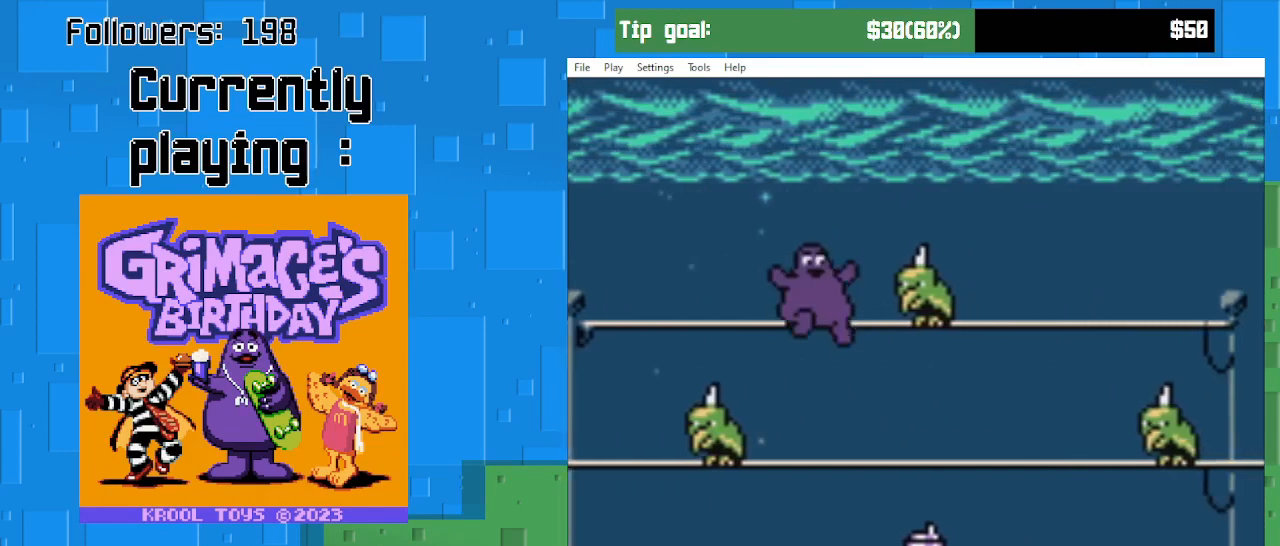
{"buttons": ["DPAD_DOWN", "DPAD_RIGHT"], "right_stick": "center", "events": [[133, "DPAD_DOWN", "up"], [433, "DPAD_DOWN", "down"], [500, "DPAD_RIGHT", "down"]]}